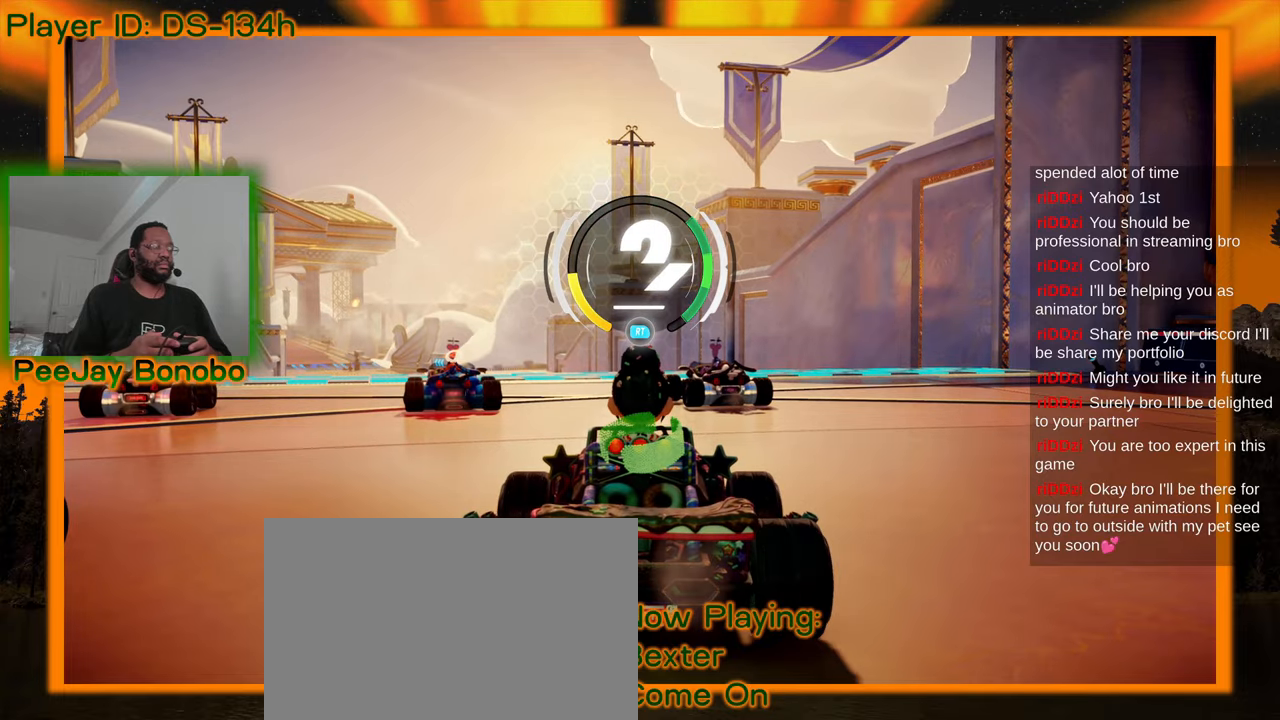
Gameplay with a controller; each line is a JSON object with the inputs held at the frame after it (dt_ms = milliseconds from this image to that frame). "events" lists button and stick changes between this image and that frame as [ms after this image, input, new state], when the widget could be followed in between. Not read: DPAD_RIGHT L3 R3 other_buttons.
{"dt_ms": 500, "buttons": [], "left_stick": "center", "events": []}
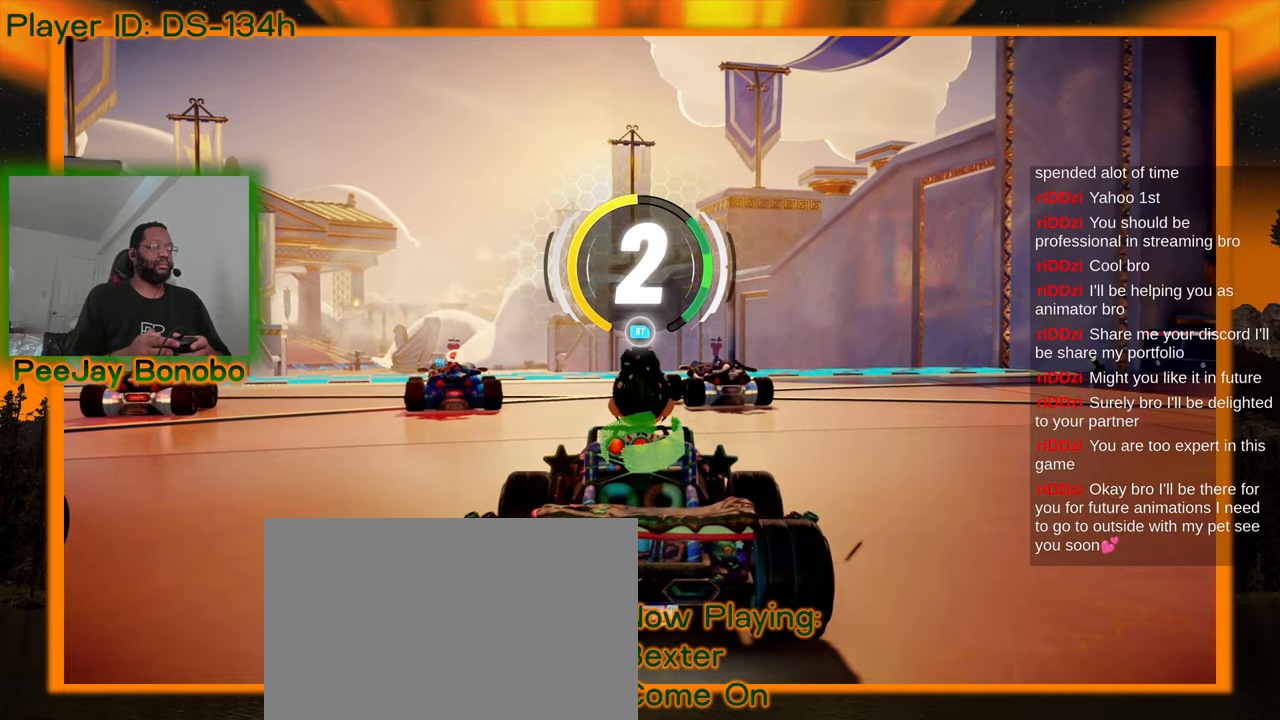
{"dt_ms": 500, "buttons": [], "left_stick": "center", "events": []}
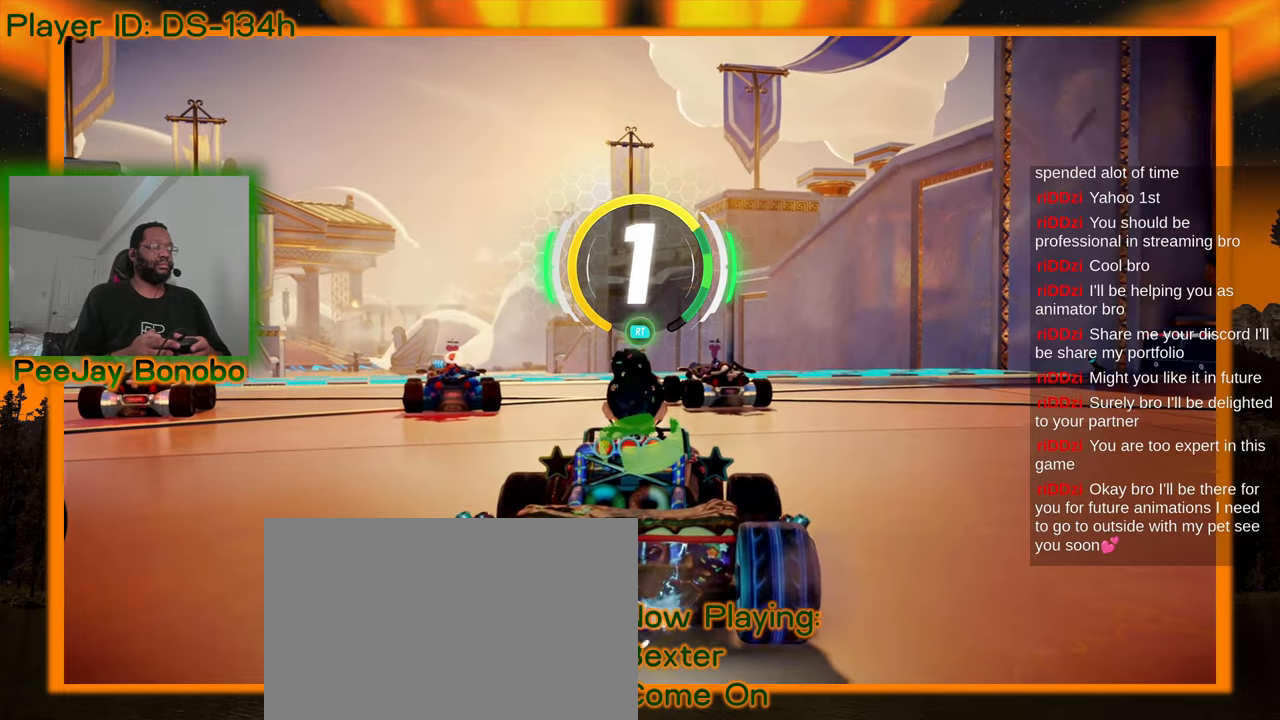
{"dt_ms": 500, "buttons": [], "left_stick": "center", "events": []}
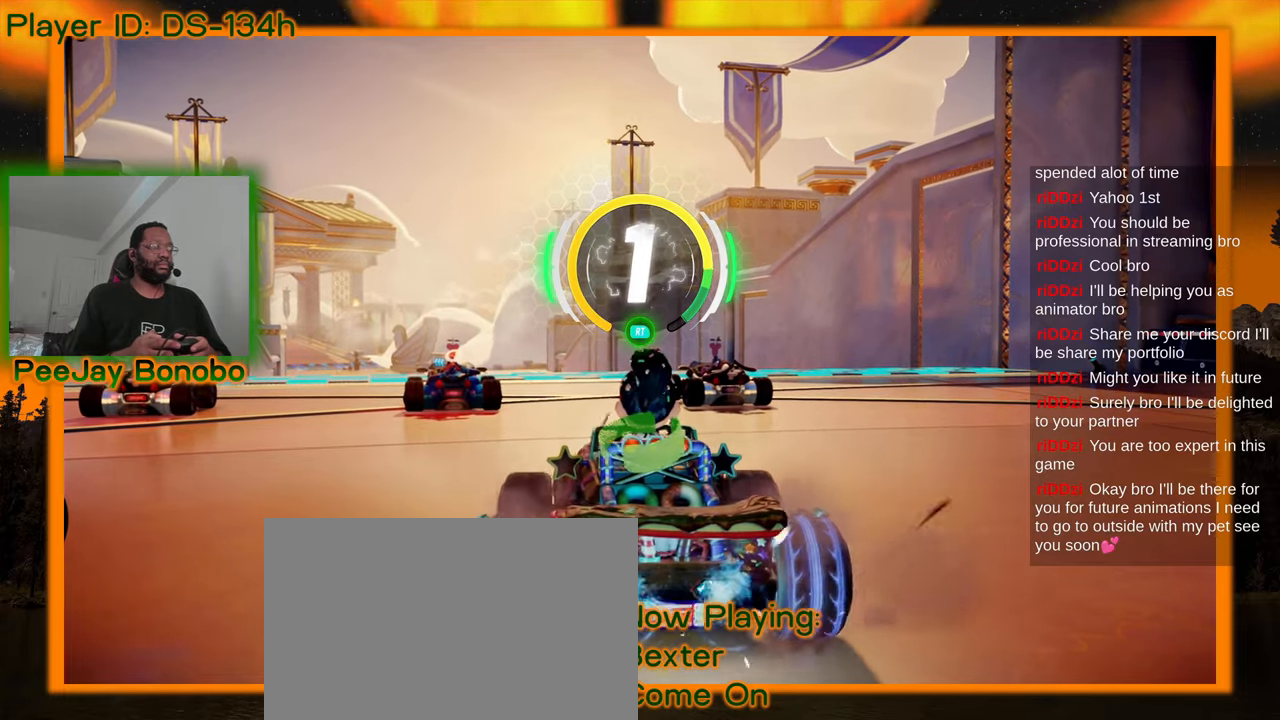
{"dt_ms": 500, "buttons": [], "left_stick": "center", "events": []}
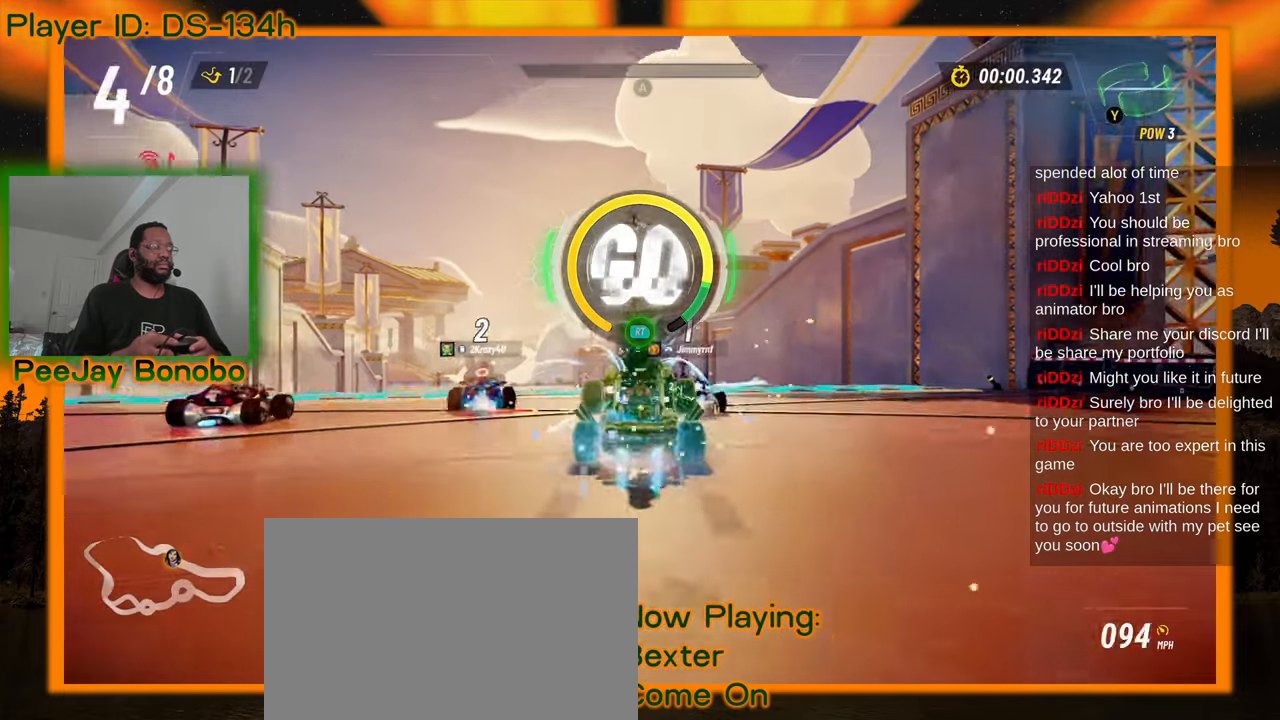
{"dt_ms": 1000, "buttons": [], "left_stick": "center", "events": [[84, "left_stick", "up-left"], [184, "left_stick", "center"], [684, "DPAD_LEFT", "down"], [700, "DPAD_LEFT", "up"], [750, "left_stick", "up-left"], [850, "left_stick", "center"]]}
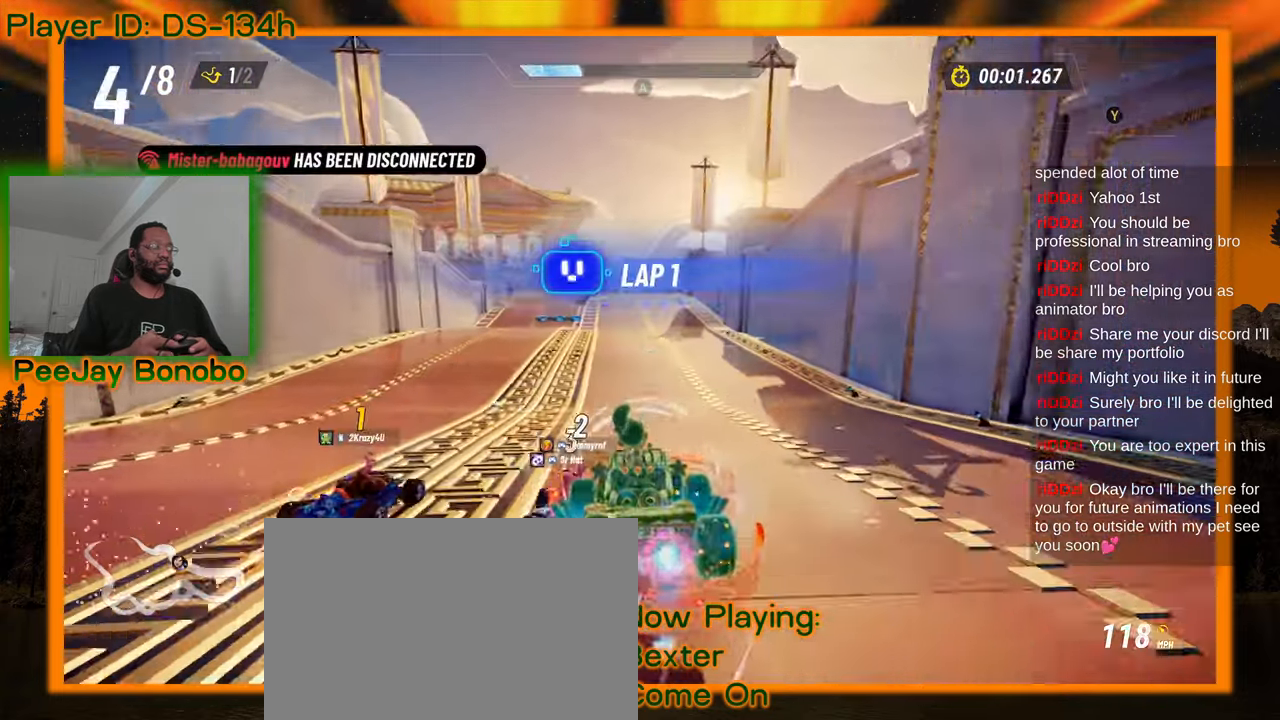
{"dt_ms": 500, "buttons": [], "left_stick": "center", "events": []}
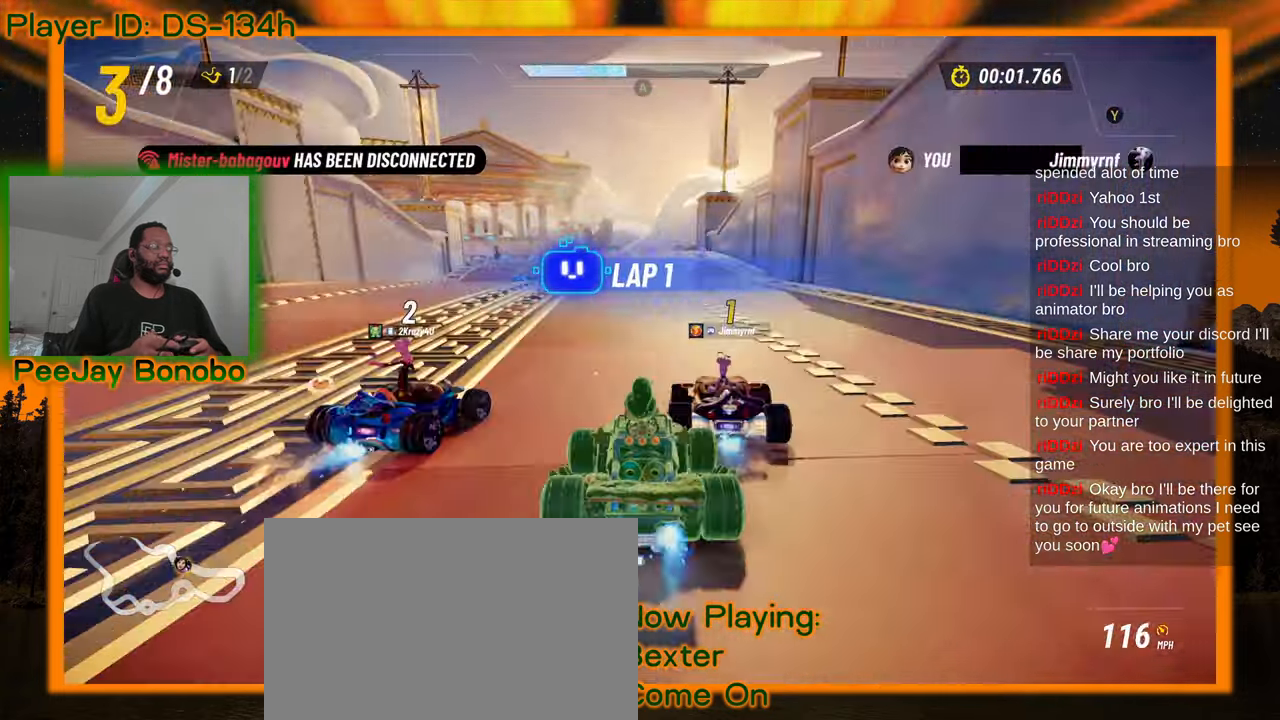
{"dt_ms": 1000, "buttons": [], "left_stick": "center", "events": [[350, "left_stick", "left"], [534, "left_stick", "center"]]}
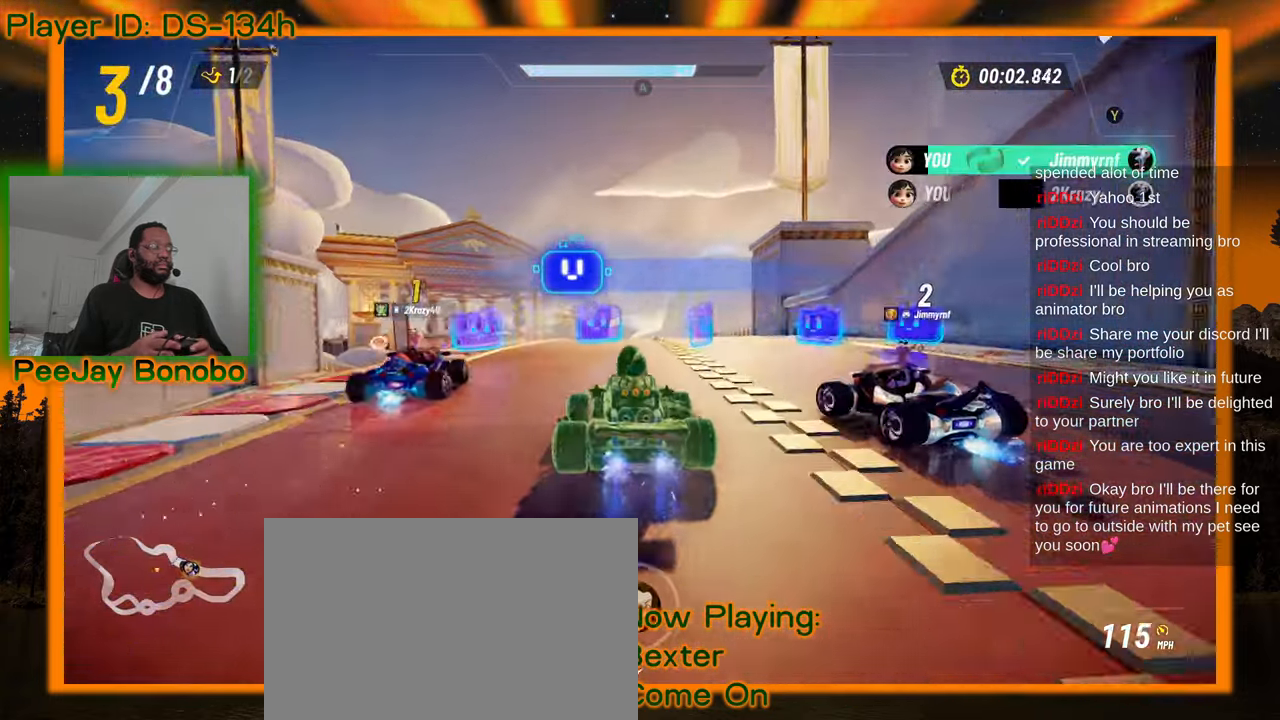
{"dt_ms": 1000, "buttons": [], "left_stick": "left", "events": [[367, "left_stick", "right"], [567, "left_stick", "center"], [750, "left_stick", "left"]]}
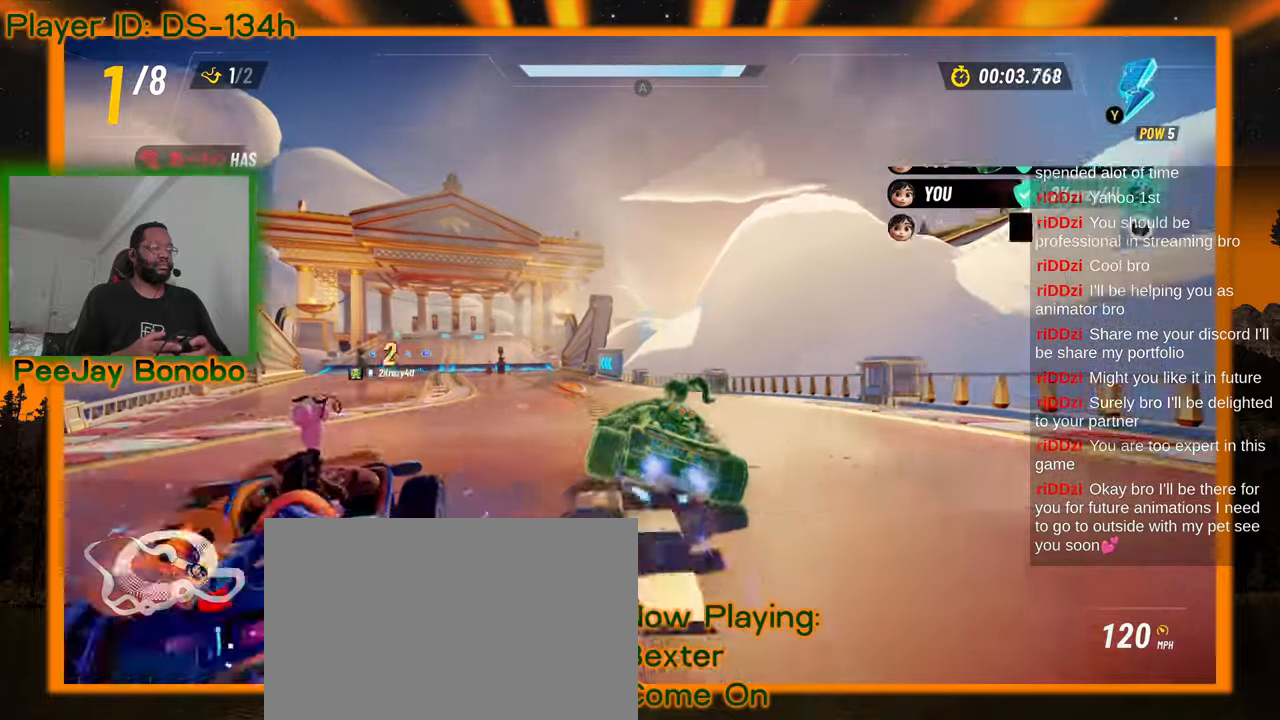
{"dt_ms": 500, "buttons": [], "left_stick": "center", "events": [[134, "left_stick", "center"], [300, "left_stick", "left"], [434, "left_stick", "center"]]}
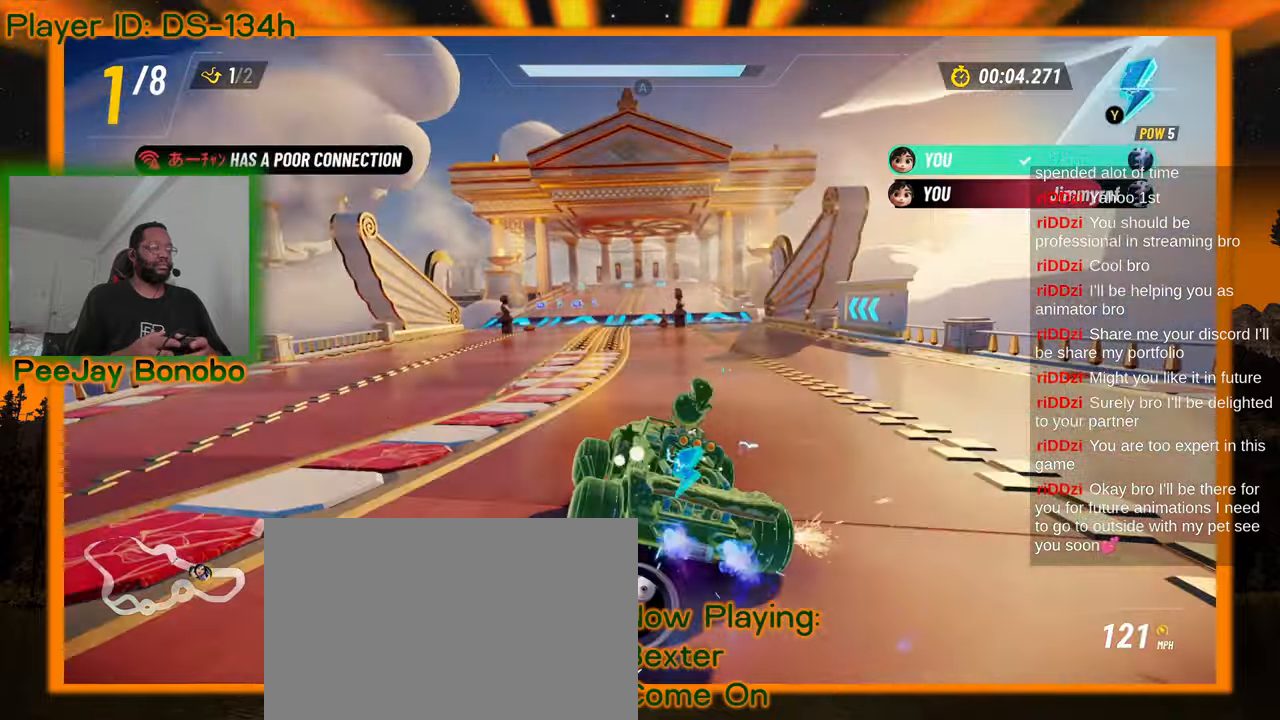
{"dt_ms": 500, "buttons": [], "left_stick": "center", "events": []}
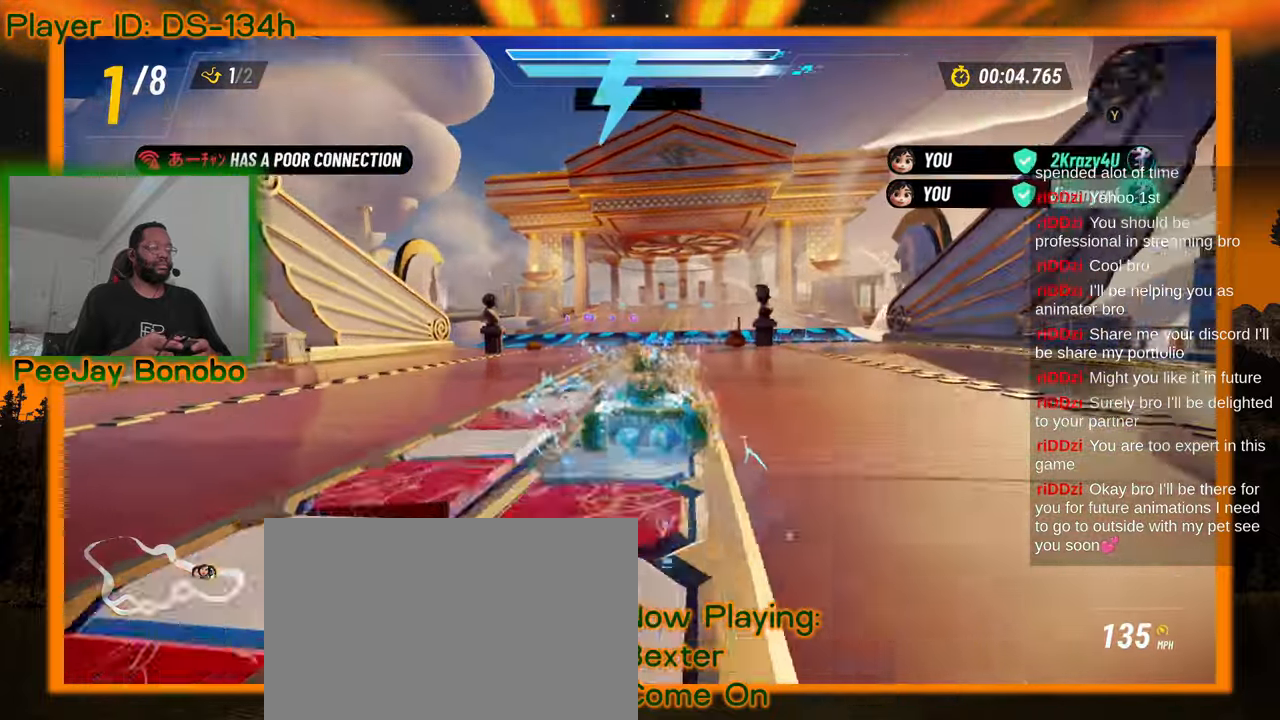
{"dt_ms": 500, "buttons": [], "left_stick": "center", "events": []}
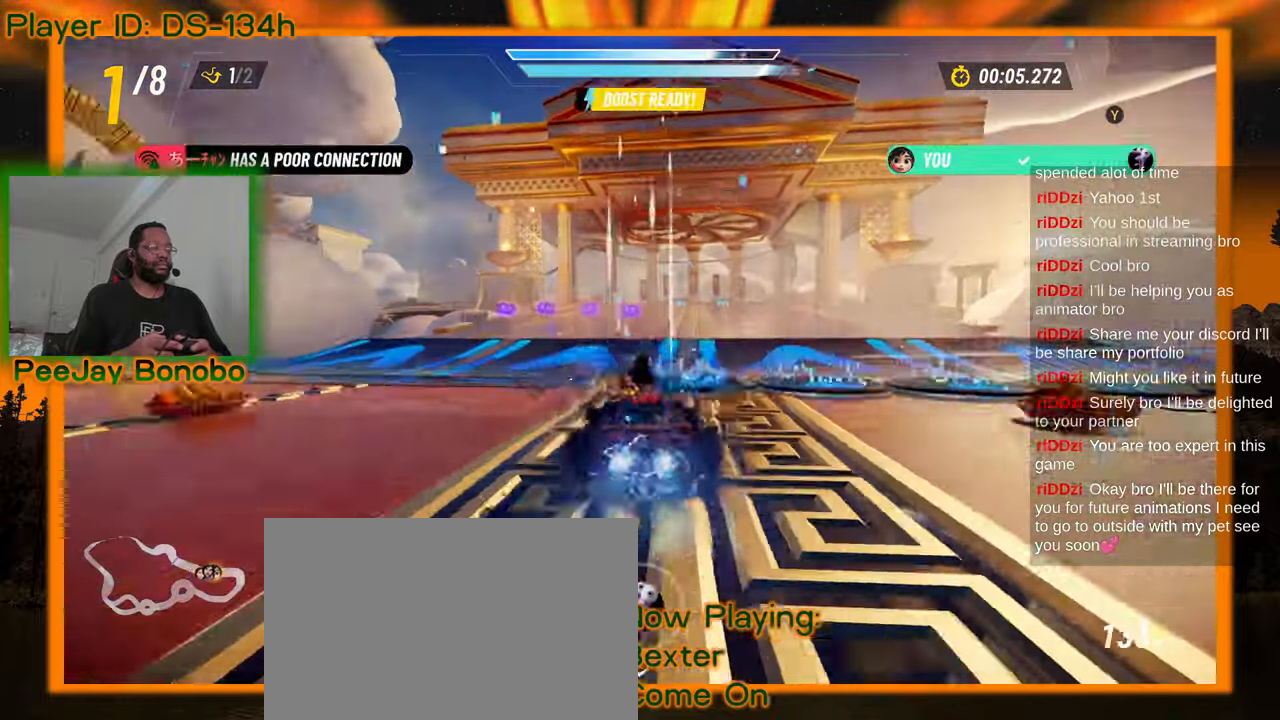
{"dt_ms": 1000, "buttons": [], "left_stick": "center", "events": [[500, "left_stick", "right"], [767, "left_stick", "center"]]}
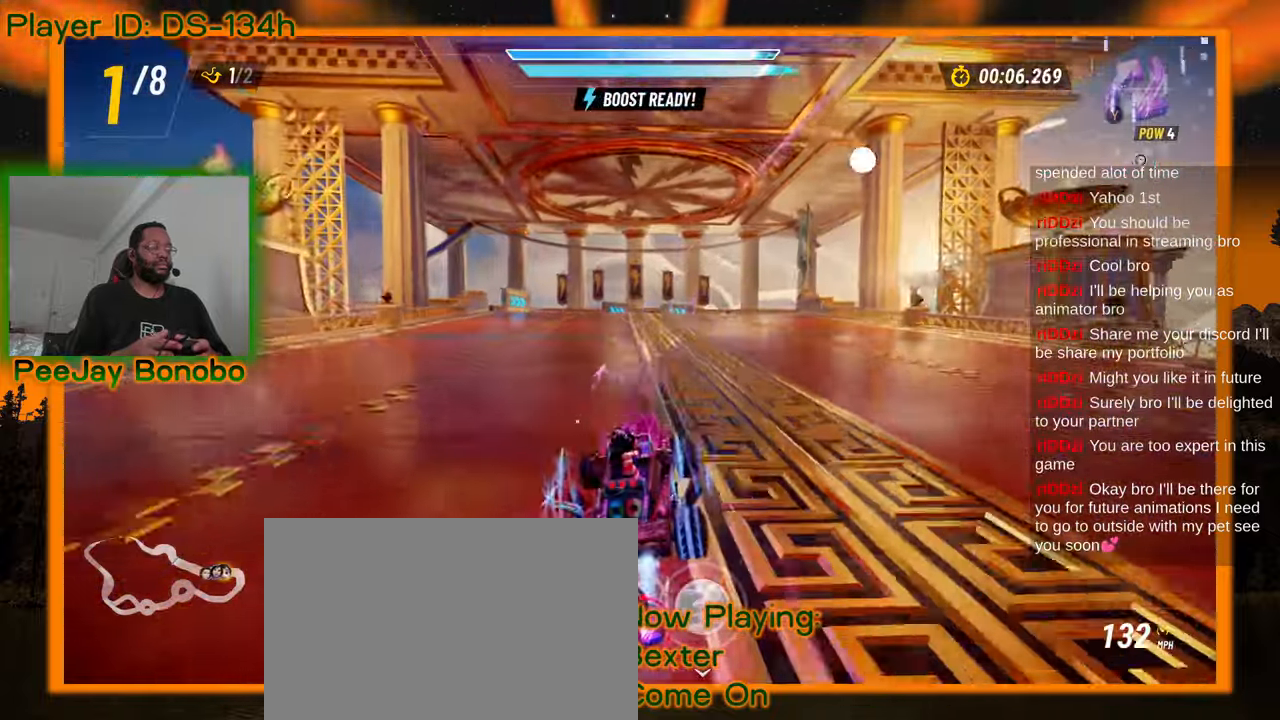
{"dt_ms": 500, "buttons": [], "left_stick": "down-left", "events": [[150, "left_stick", "right"], [350, "left_stick", "down"], [434, "left_stick", "down-left"]]}
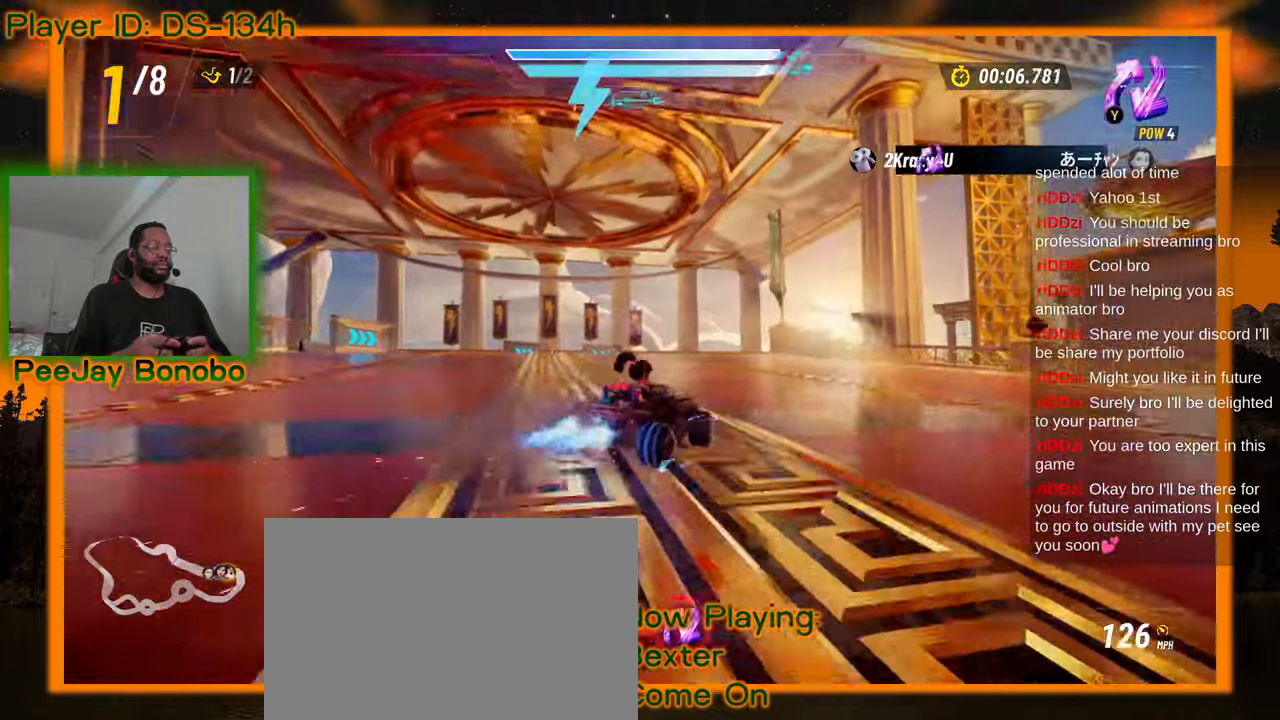
{"dt_ms": 500, "buttons": [], "left_stick": "left", "events": [[250, "left_stick", "left"]]}
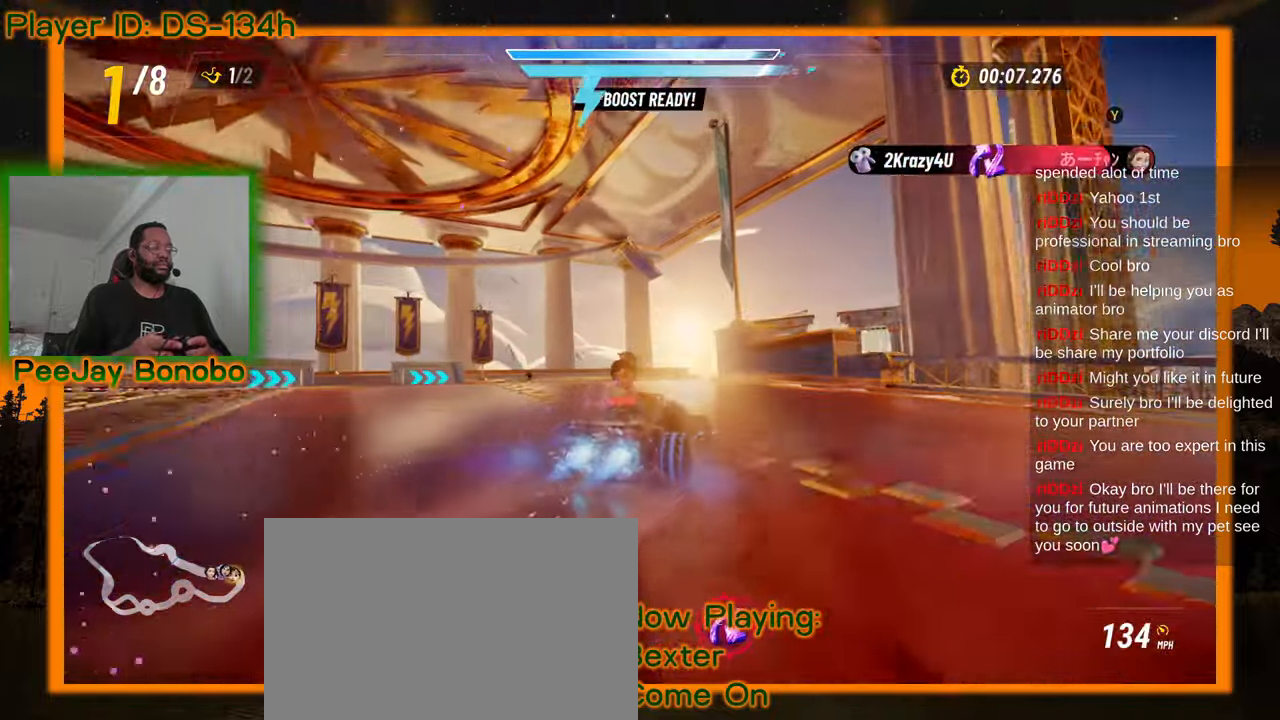
{"dt_ms": 500, "buttons": [], "left_stick": "right", "events": [[17, "left_stick", "down"], [67, "left_stick", "right"]]}
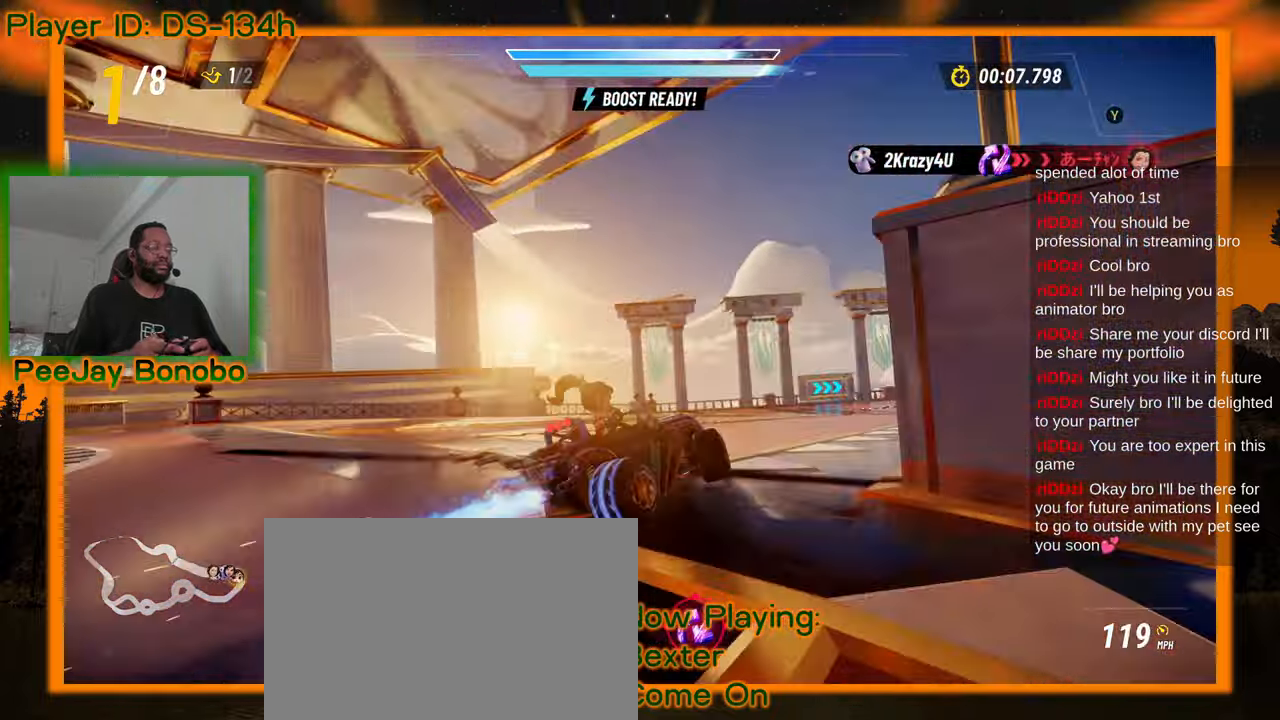
{"dt_ms": 500, "buttons": [], "left_stick": "down", "events": [[334, "left_stick", "left"], [467, "left_stick", "down"]]}
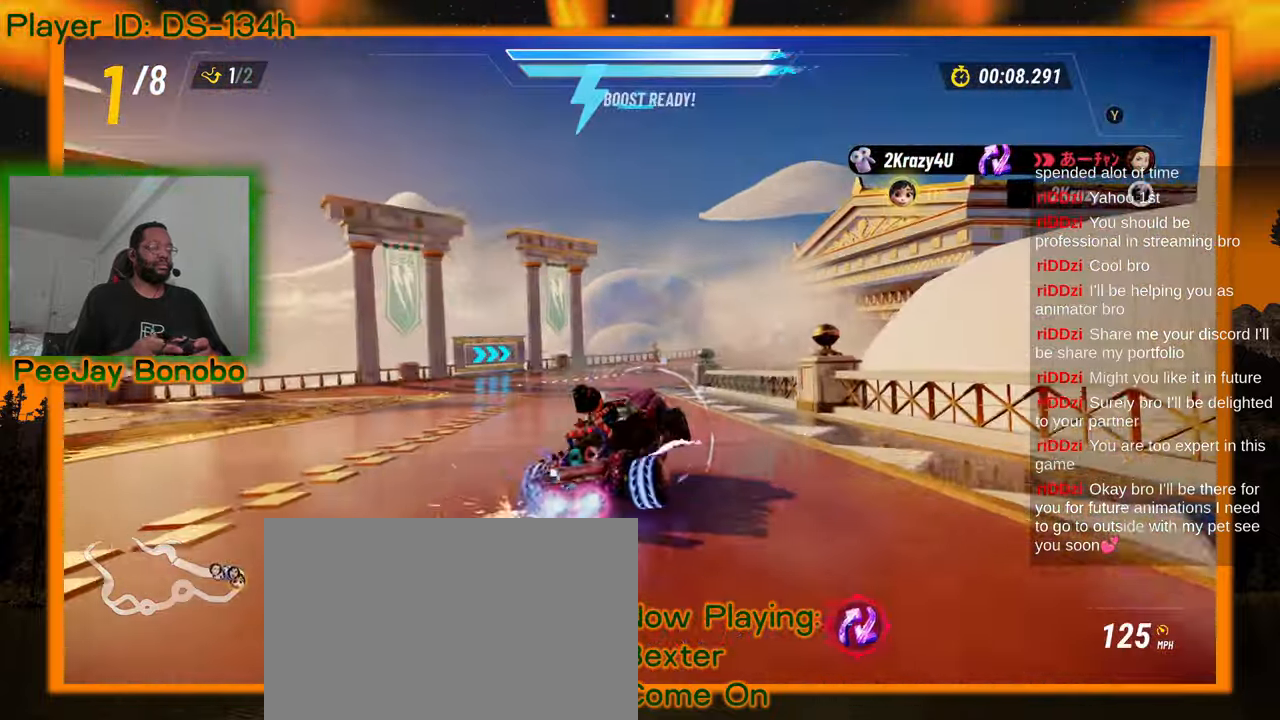
{"dt_ms": 500, "buttons": [], "left_stick": "up-right", "events": [[34, "left_stick", "right"], [234, "left_stick", "up-left"], [384, "left_stick", "up-right"]]}
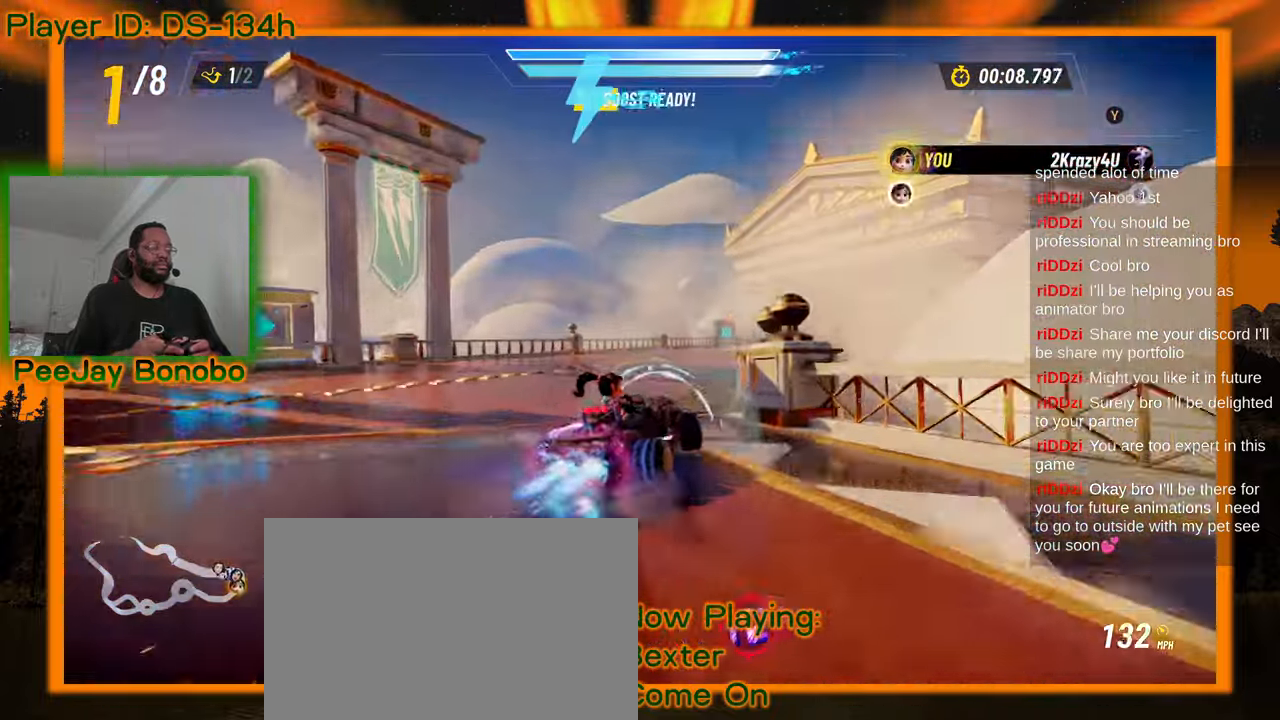
{"dt_ms": 500, "buttons": [], "left_stick": "up-right", "events": [[67, "left_stick", "up-left"], [267, "left_stick", "up-right"]]}
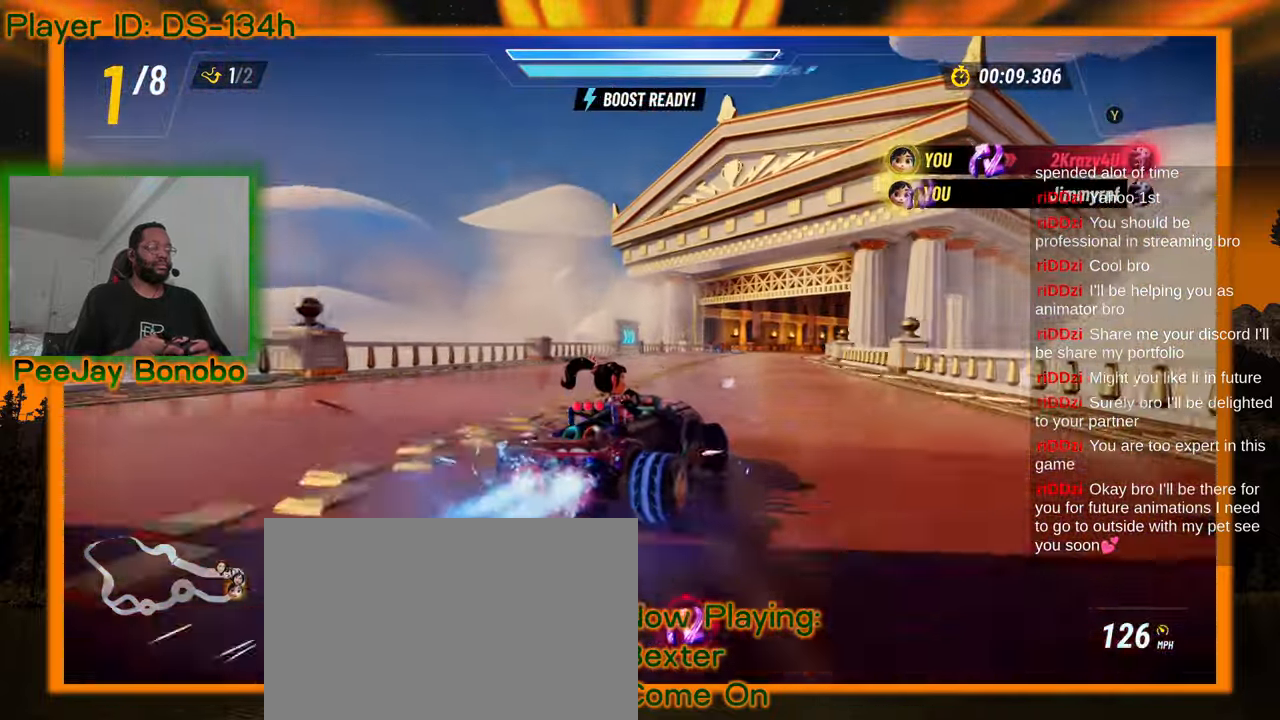
{"dt_ms": 500, "buttons": [], "left_stick": "up-left", "events": [[34, "left_stick", "up-left"], [284, "left_stick", "right"], [450, "left_stick", "up-left"]]}